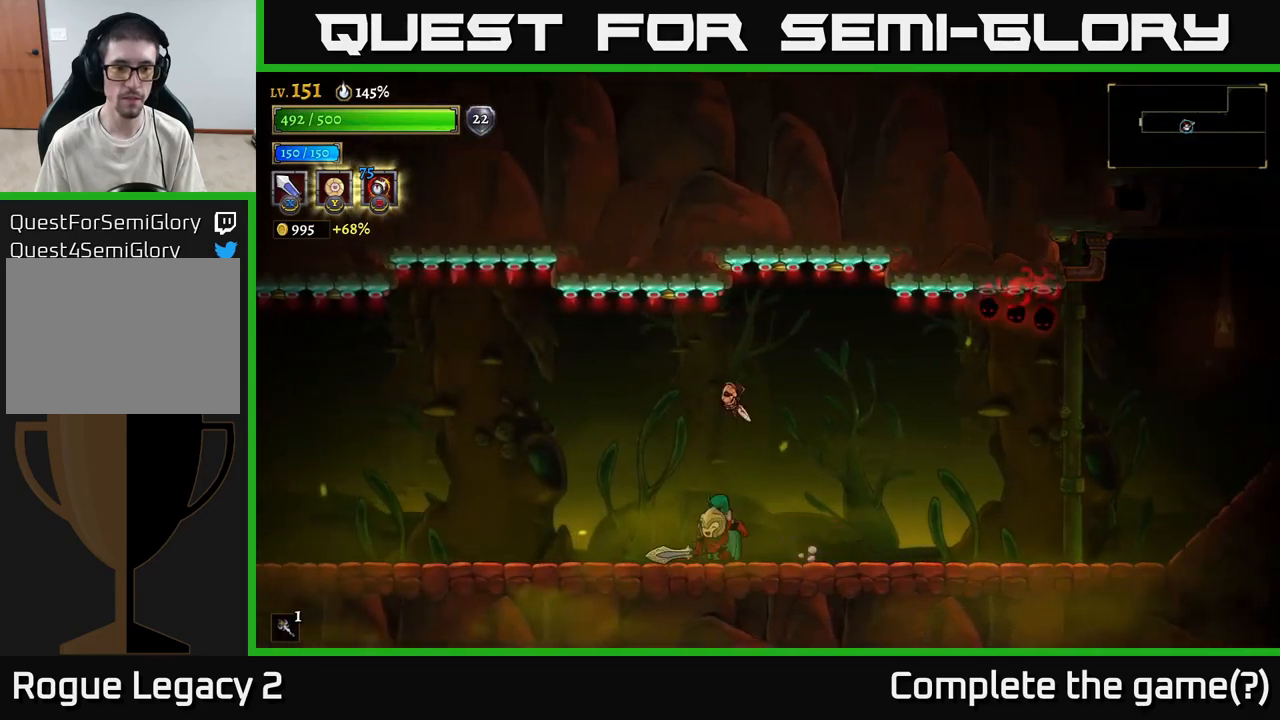
Gameplay with a controller (Xbox layout); each line is a JSON object with the inputs held at the frame after it. "events" lists button and stick changes between this image and that frame as [ms after this image, input, new state], when the widget could be followed in between.
{"buttons": [], "left_stick": "left", "right_stick": "center", "events": [[217, "X", "down"], [217, "left_stick", "right"], [250, "A", "down"], [334, "X", "up"], [334, "left_stick", "center"], [350, "A", "up"], [434, "left_stick", "left"]]}
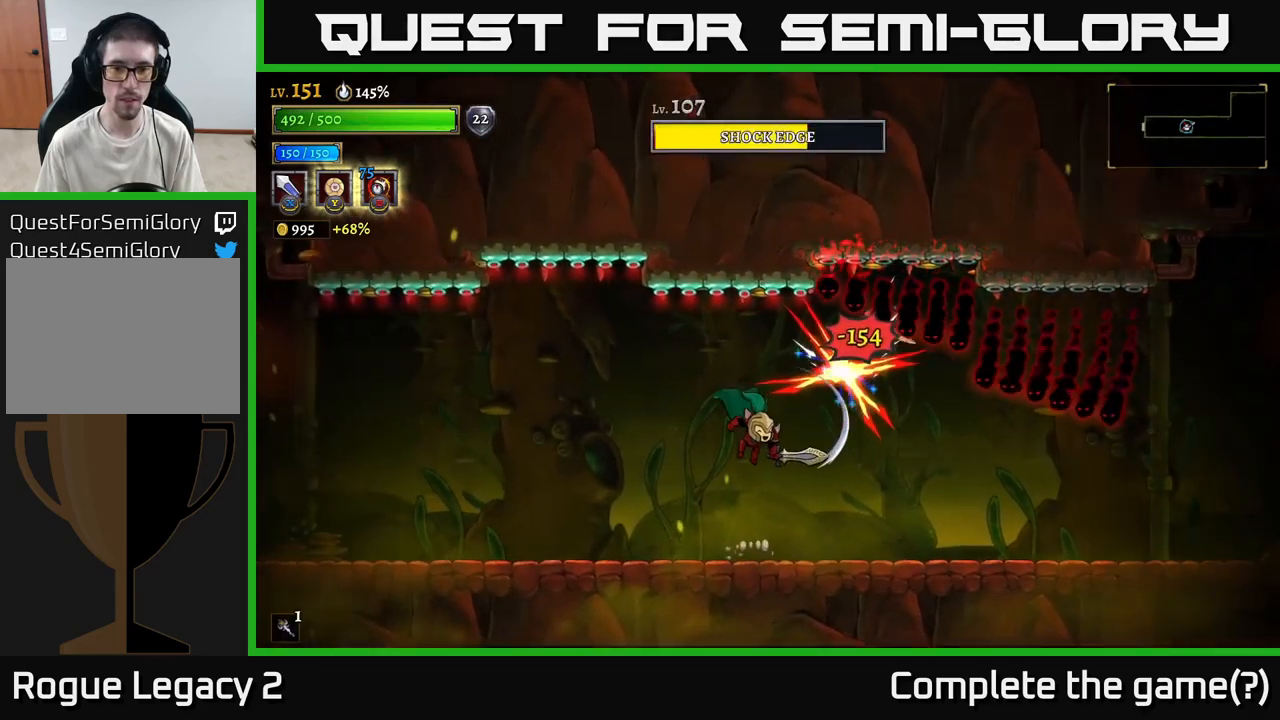
{"buttons": [], "left_stick": "center", "right_stick": "center", "events": [[484, "left_stick", "center"]]}
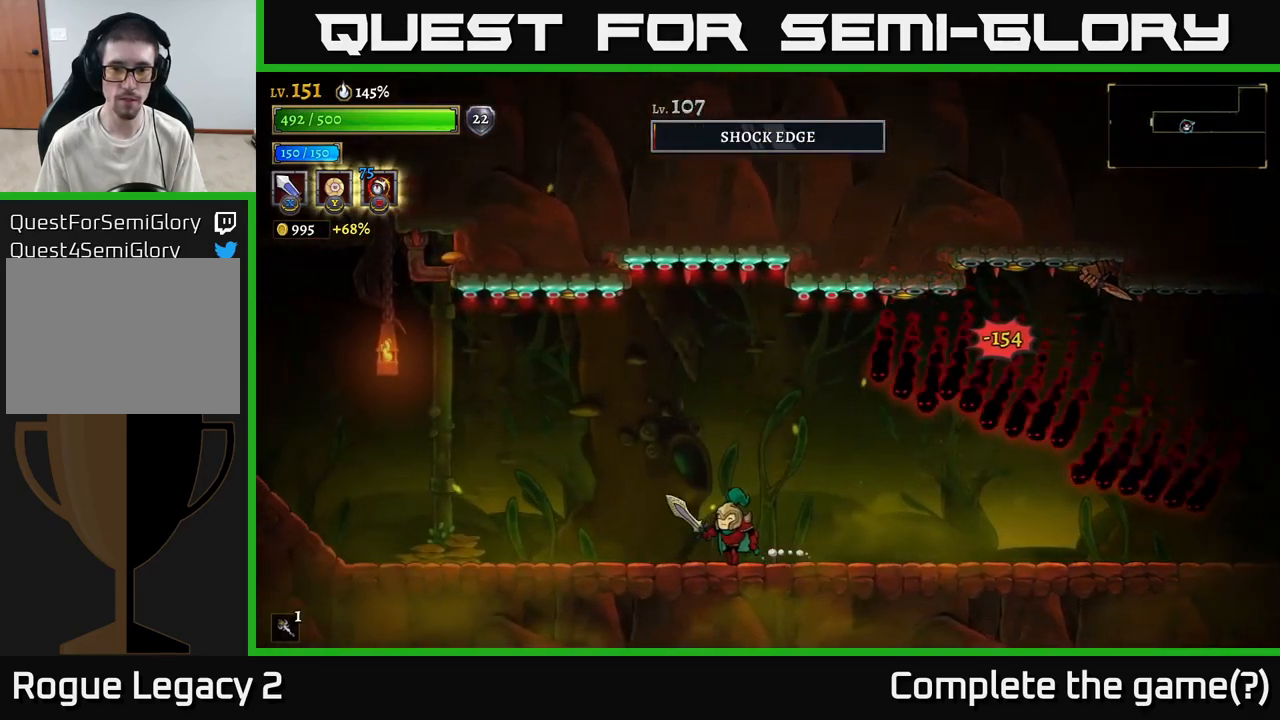
{"buttons": [], "left_stick": "left", "right_stick": "center", "events": [[117, "left_stick", "left"]]}
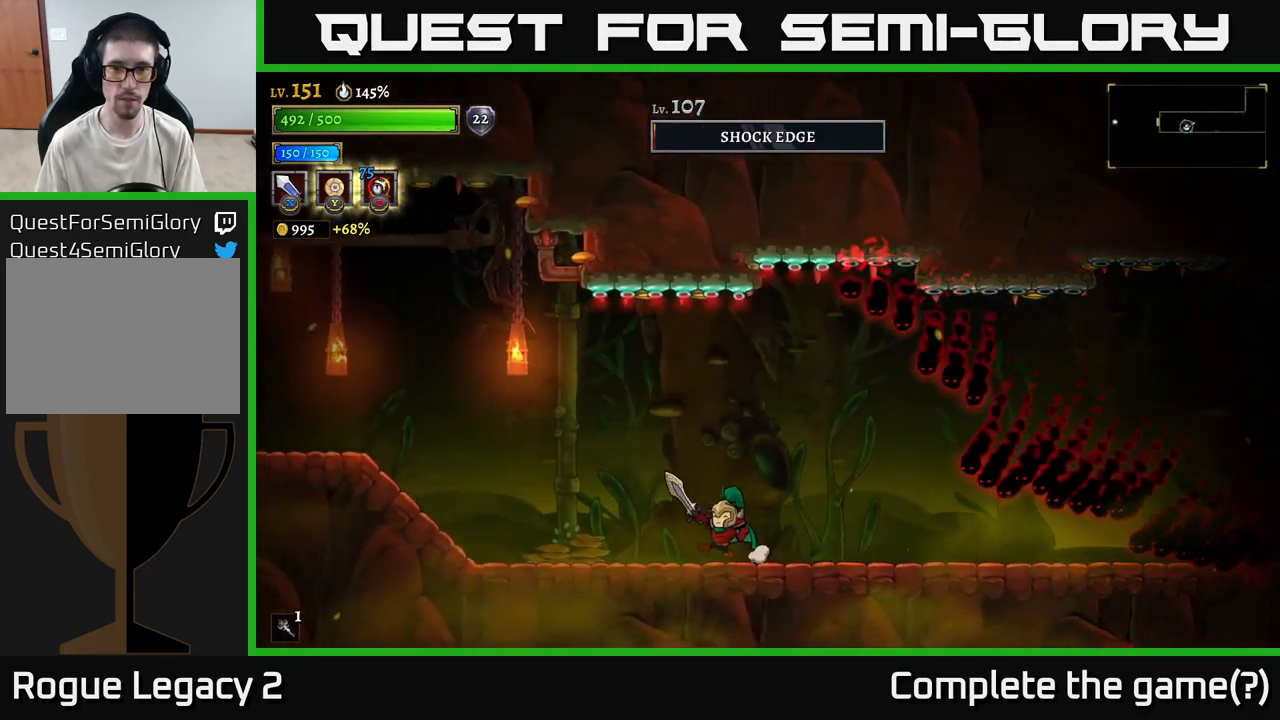
{"buttons": [], "left_stick": "center", "right_stick": "center", "events": [[134, "left_stick", "center"]]}
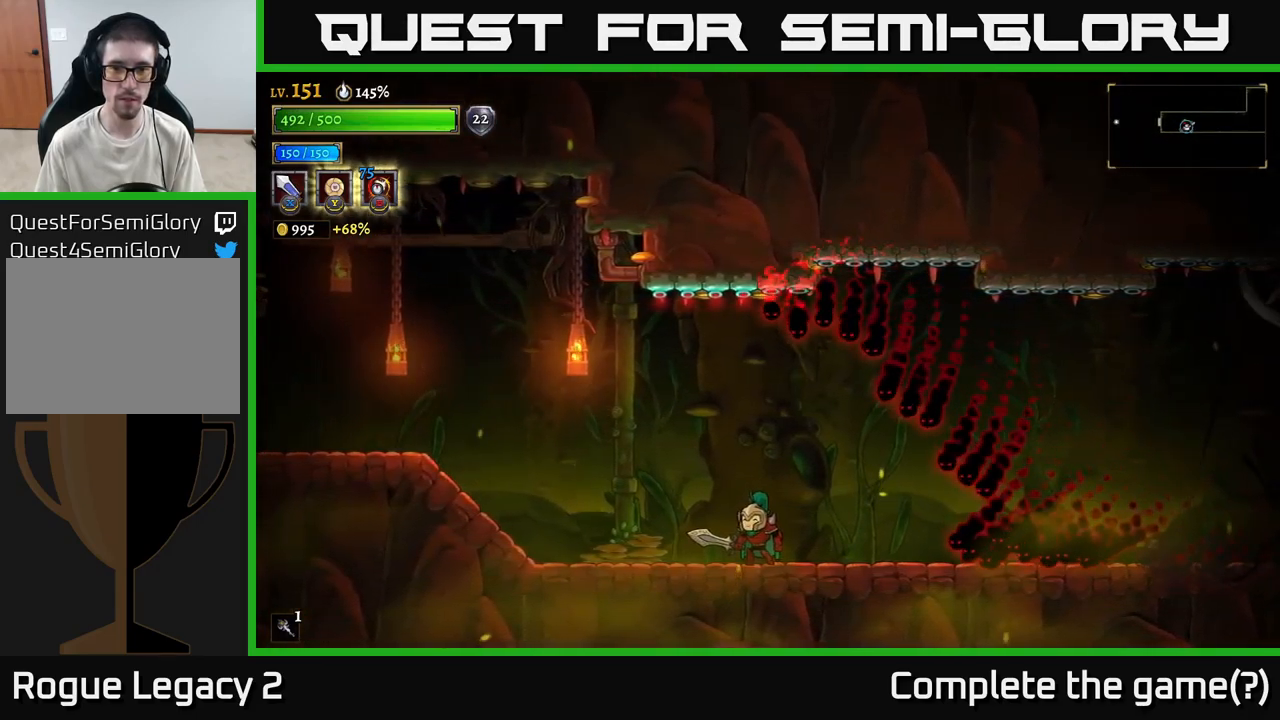
{"buttons": [], "left_stick": "left", "right_stick": "center", "events": [[184, "left_stick", "left"]]}
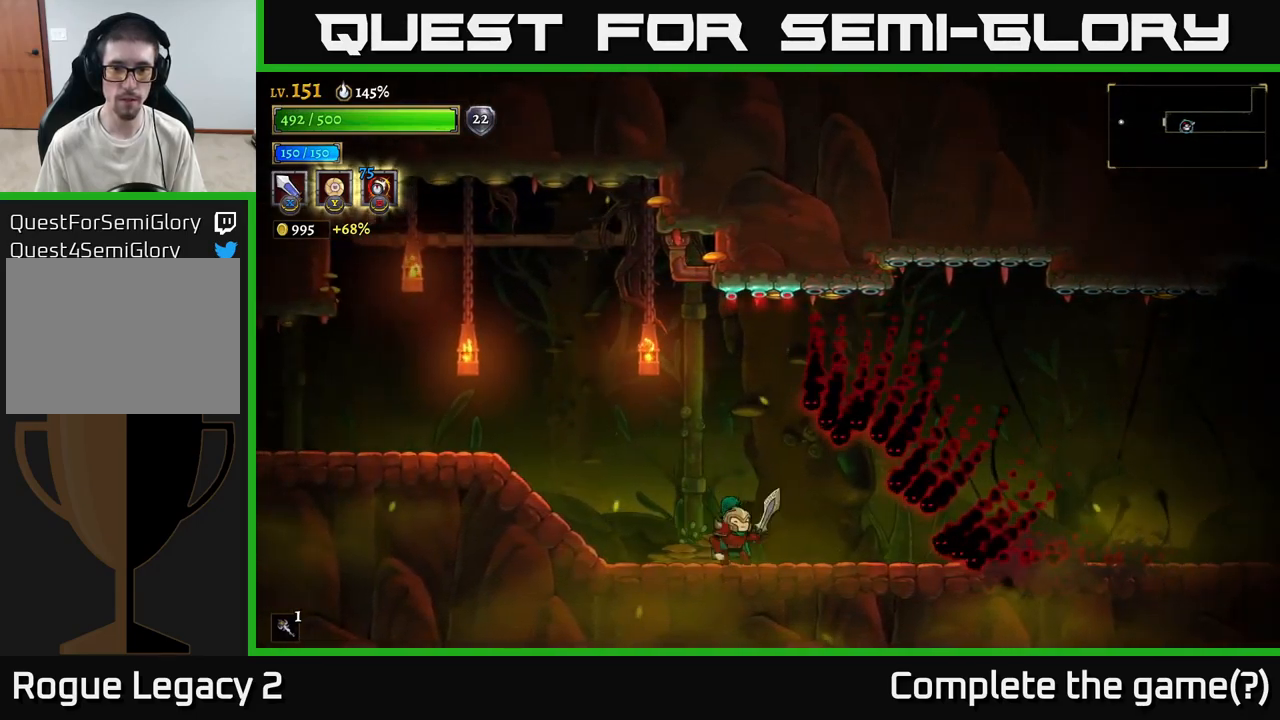
{"buttons": [], "left_stick": "left", "right_stick": "center", "events": [[17, "left_stick", "right"], [50, "X", "down"], [200, "left_stick", "center"], [217, "X", "up"], [300, "left_stick", "left"]]}
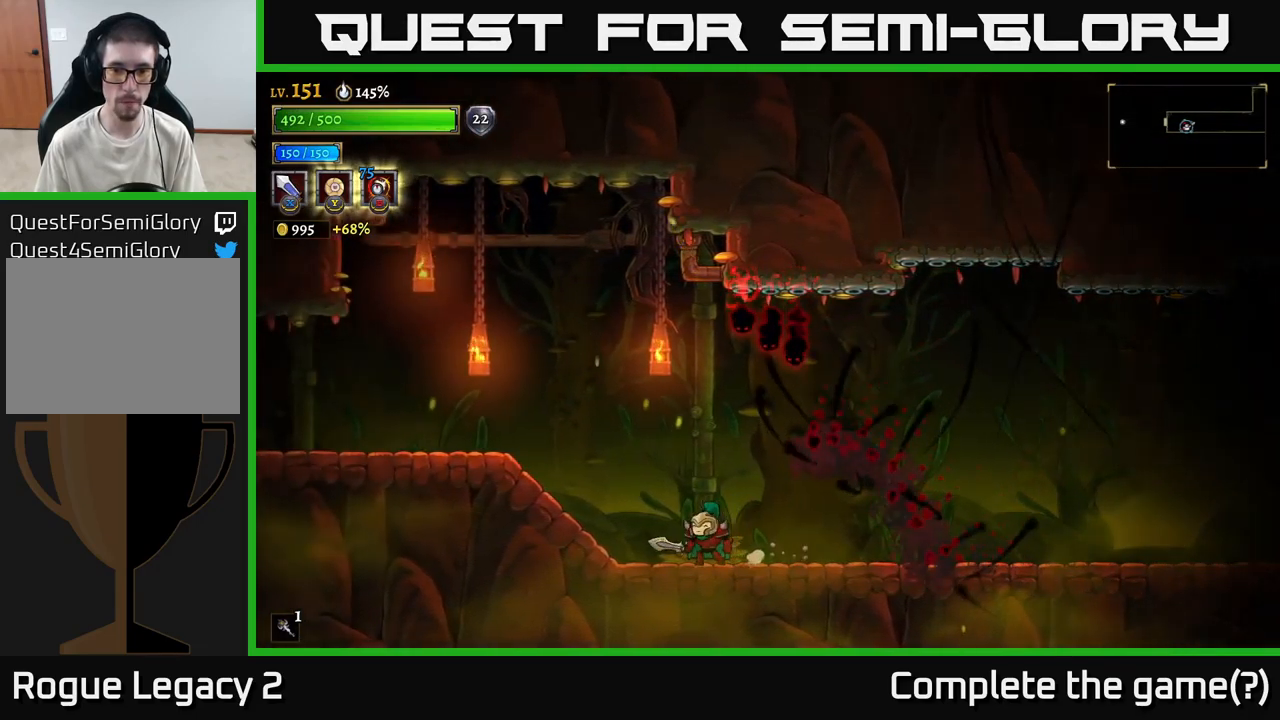
{"buttons": [], "left_stick": "right", "right_stick": "center", "events": [[217, "left_stick", "right"], [317, "X", "down"], [500, "X", "up"]]}
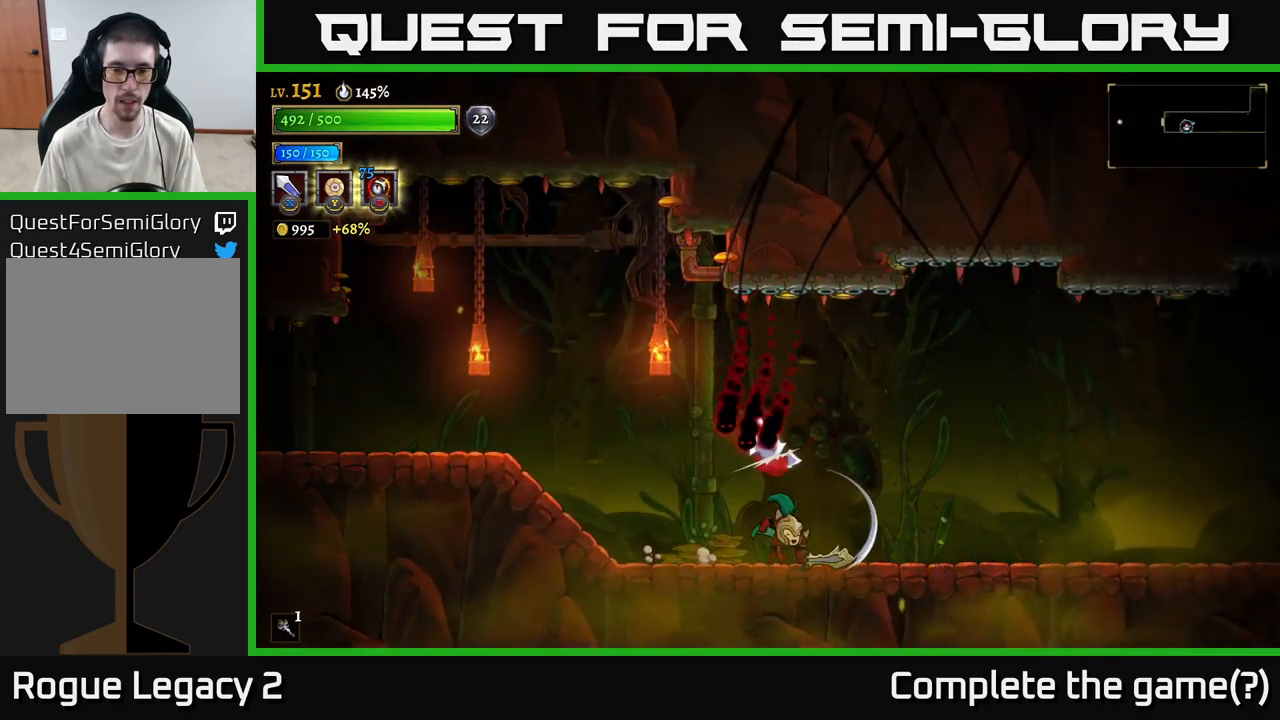
{"buttons": ["R2"], "left_stick": "right", "right_stick": "center", "events": [[350, "R2", "down"]]}
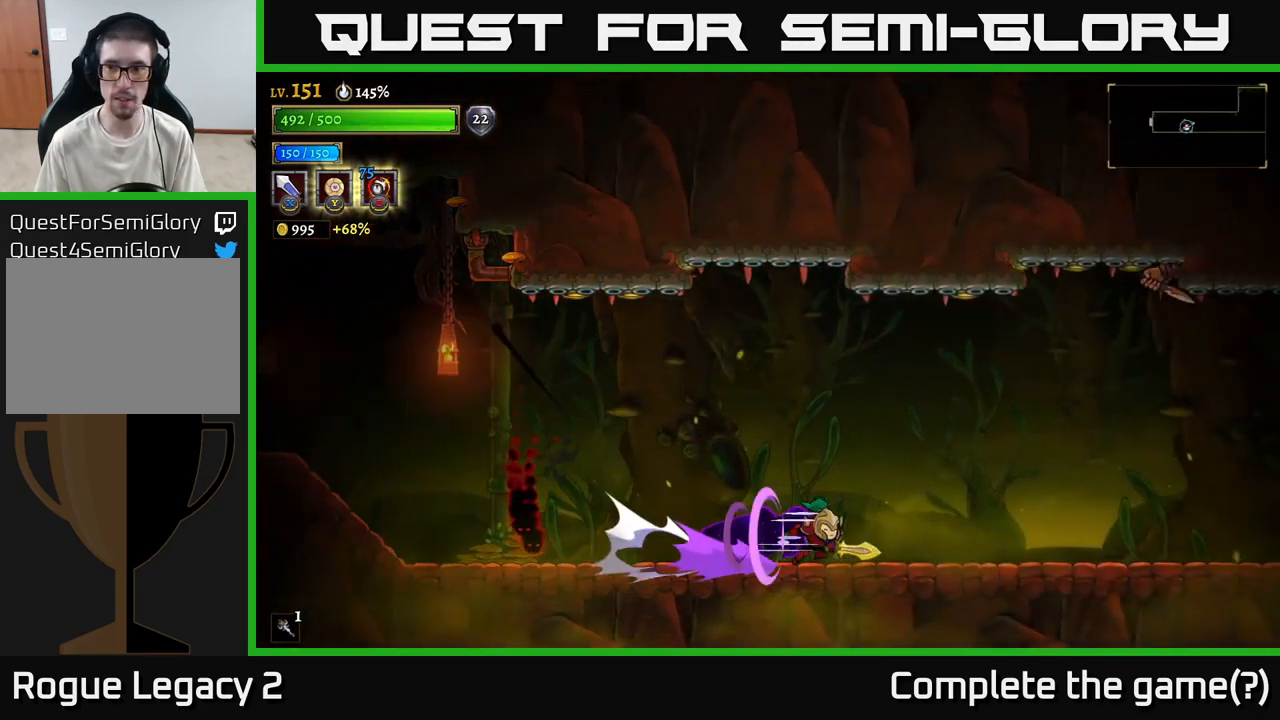
{"buttons": ["A"], "left_stick": "right", "right_stick": "center", "events": [[234, "A", "down"], [250, "R2", "up"], [334, "X", "down"], [467, "X", "up"]]}
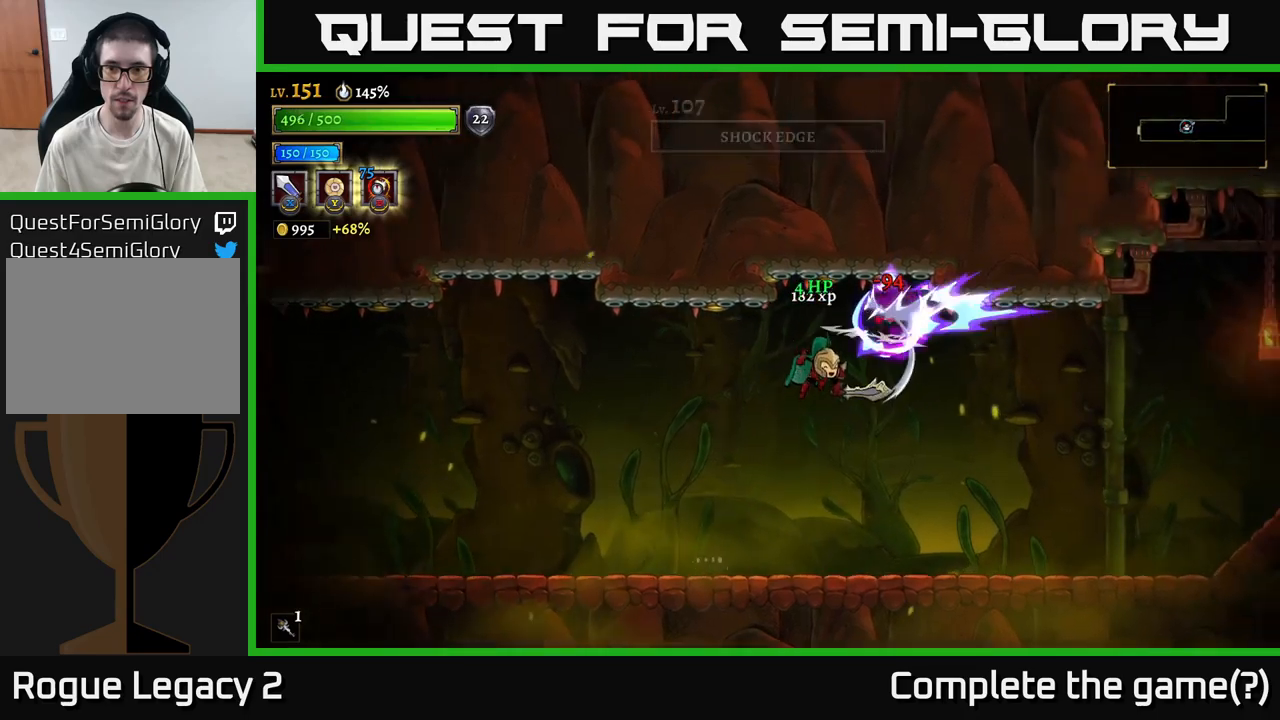
{"buttons": [], "left_stick": "left", "right_stick": "center", "events": [[17, "A", "up"], [67, "left_stick", "center"], [183, "left_stick", "left"]]}
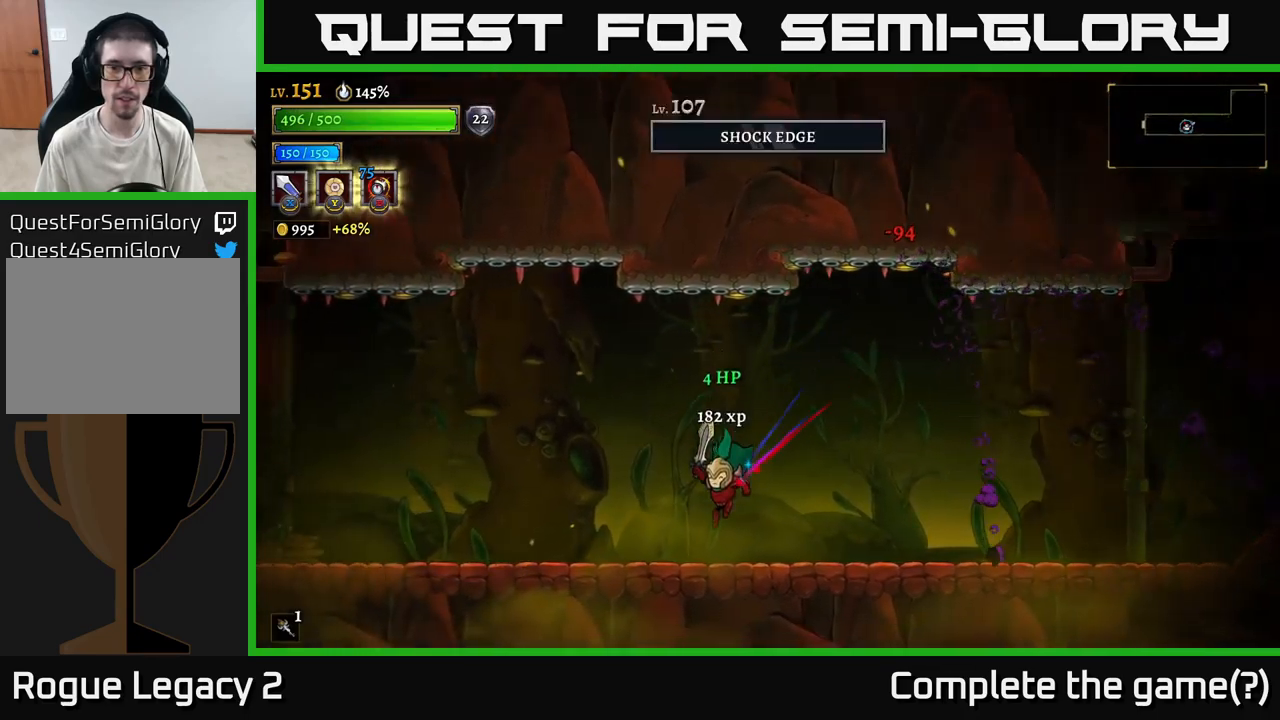
{"buttons": ["L2"], "left_stick": "left", "right_stick": "center", "events": [[200, "L2", "down"]]}
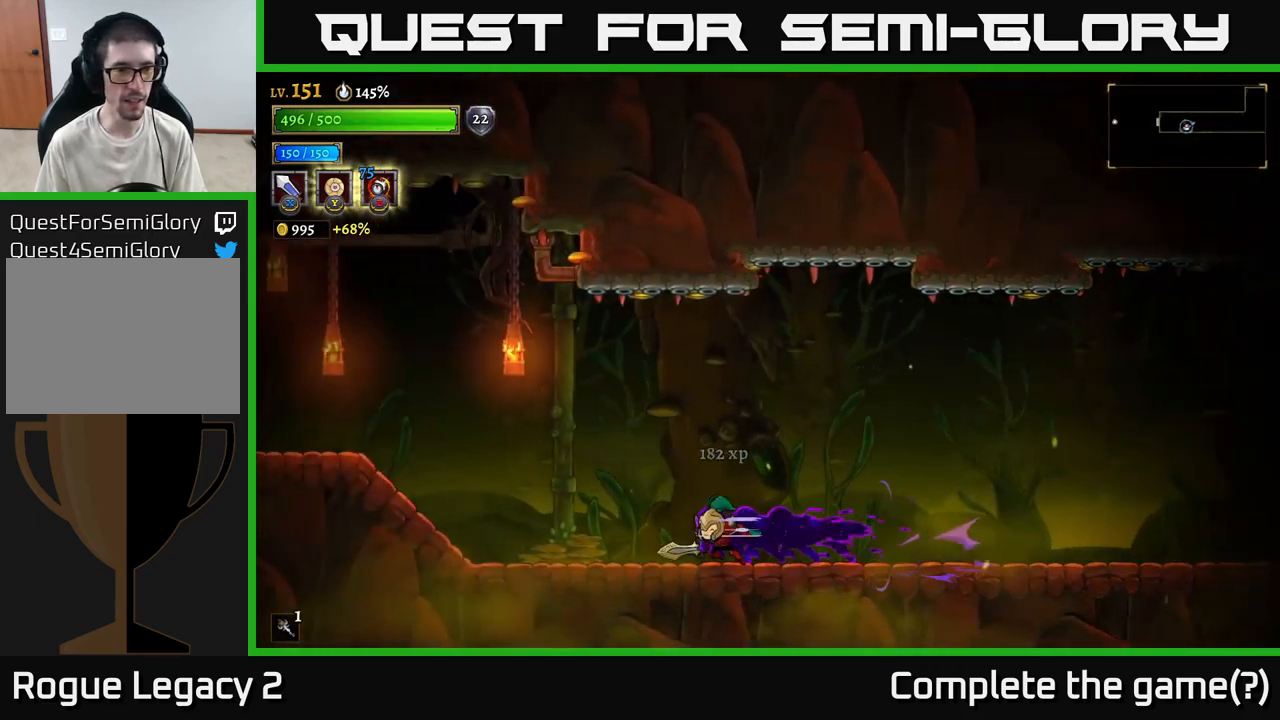
{"buttons": ["L2"], "left_stick": "left", "right_stick": "center", "events": [[33, "L2", "up"], [183, "L2", "down"]]}
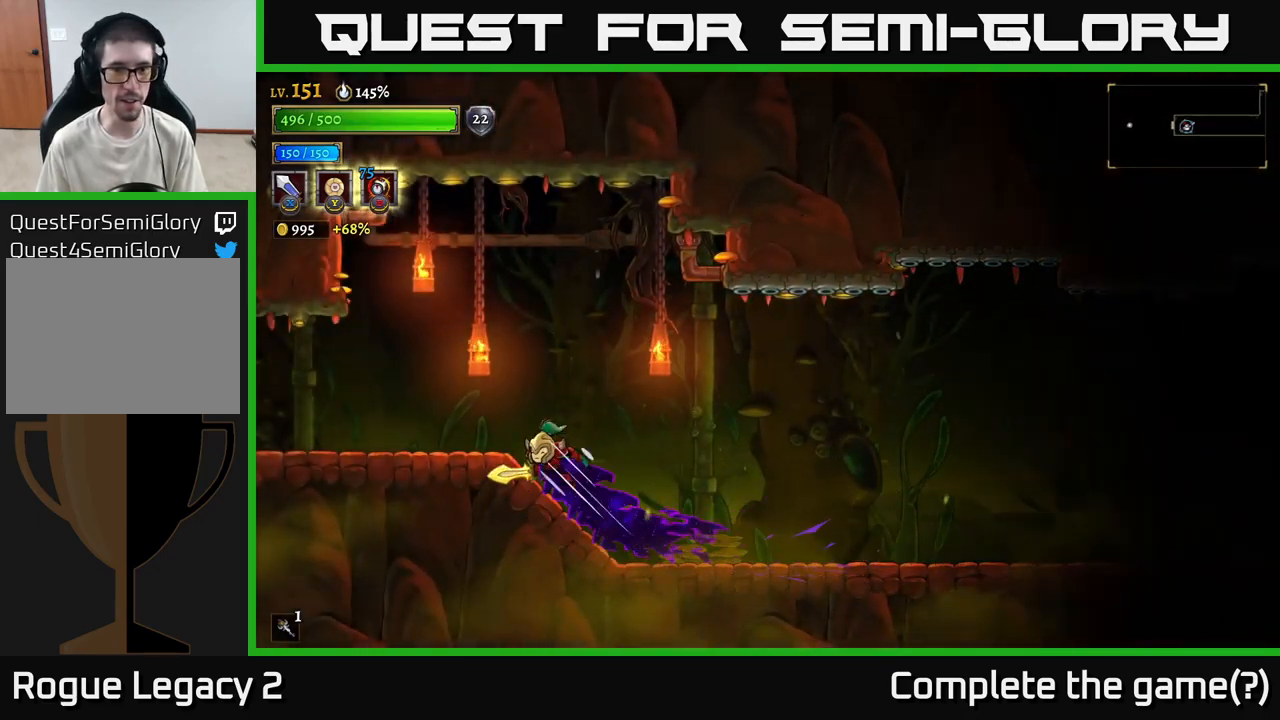
{"buttons": [], "left_stick": "left", "right_stick": "center", "events": [[50, "L2", "up"], [183, "L2", "down"], [383, "L2", "up"]]}
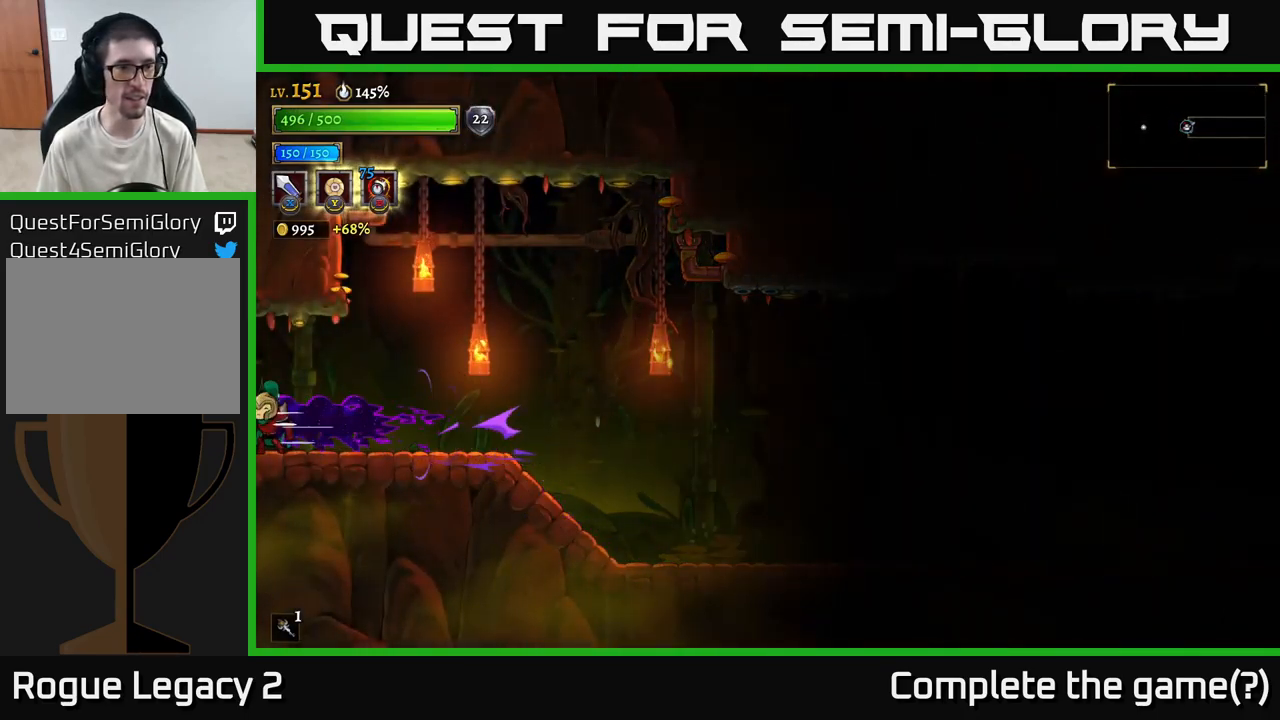
{"buttons": [], "left_stick": "center", "right_stick": "center", "events": [[350, "left_stick", "center"]]}
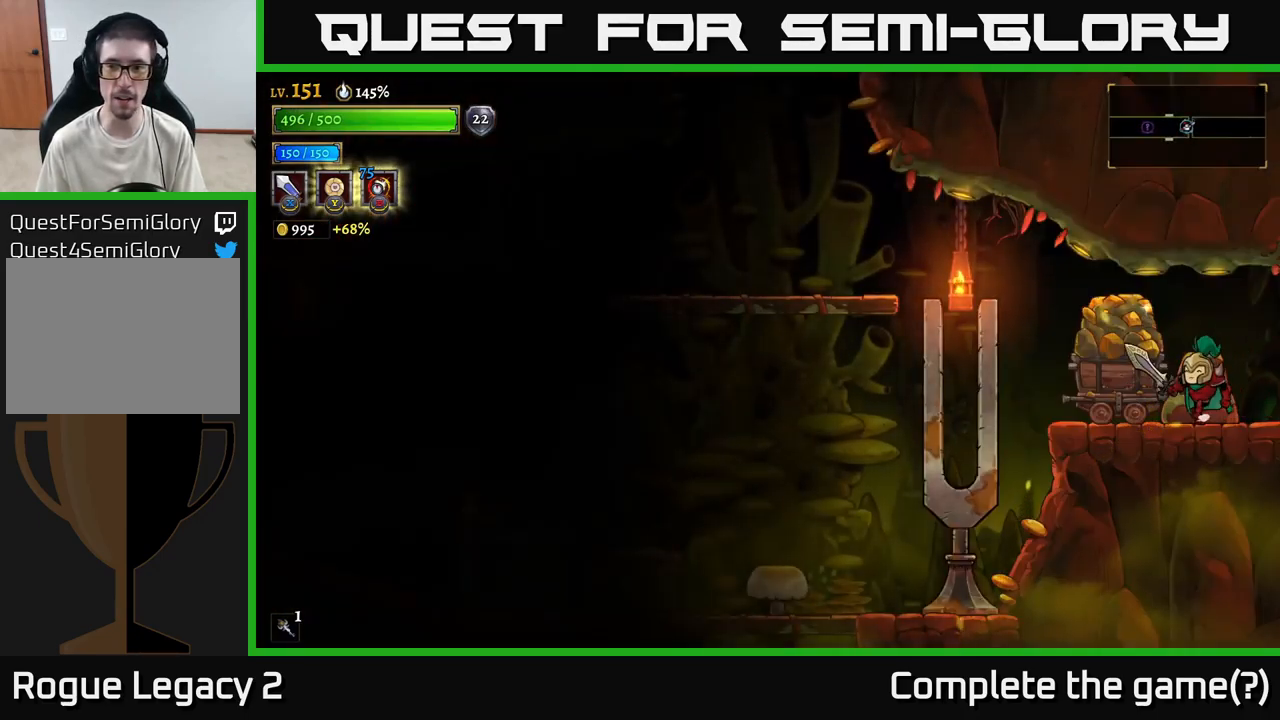
{"buttons": ["A"], "left_stick": "left", "right_stick": "center", "events": [[33, "left_stick", "left"], [417, "A", "down"]]}
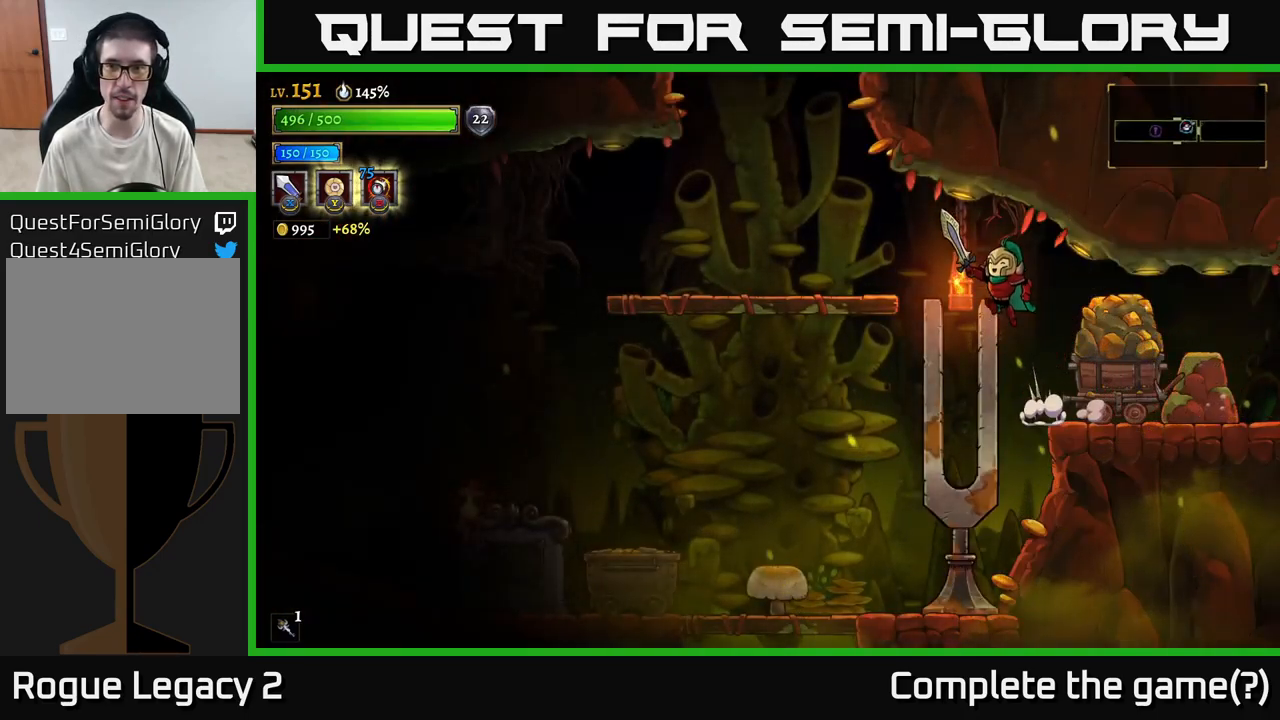
{"buttons": [], "left_stick": "left", "right_stick": "center", "events": [[300, "A", "up"]]}
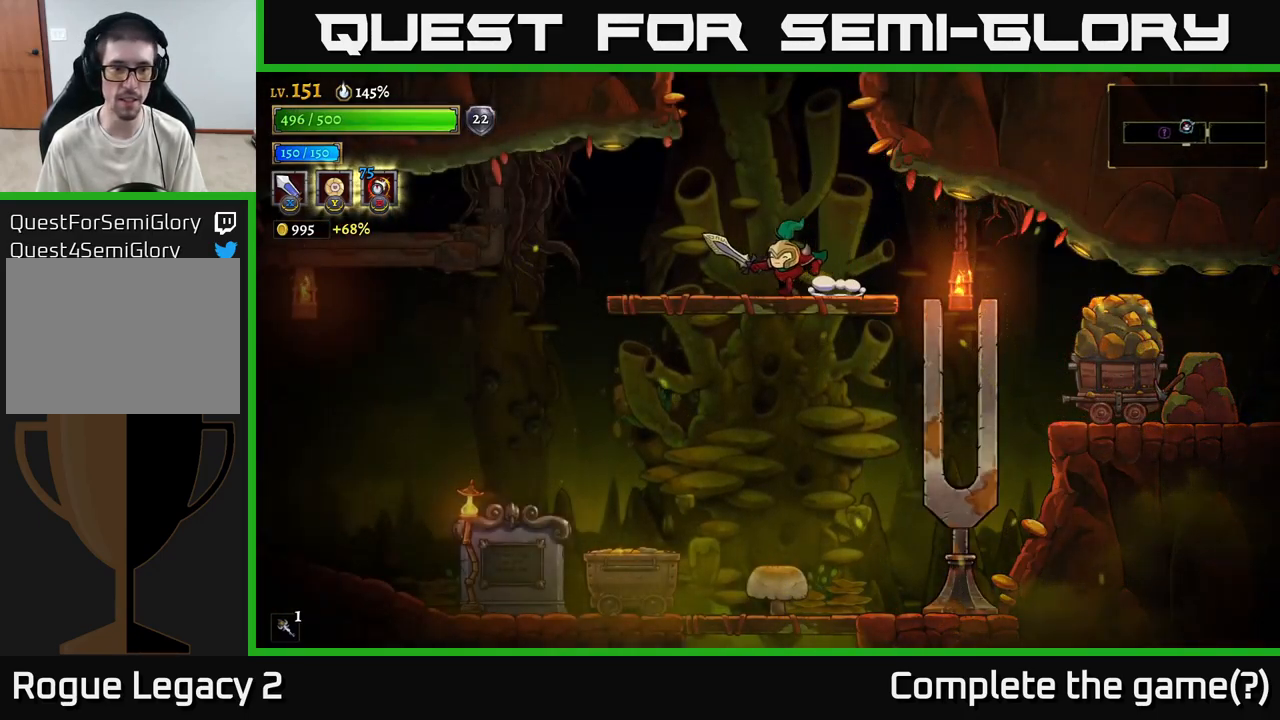
{"buttons": [], "left_stick": "left", "right_stick": "center", "events": [[250, "left_stick", "down-left"], [333, "A", "down"], [467, "A", "up"], [500, "left_stick", "left"]]}
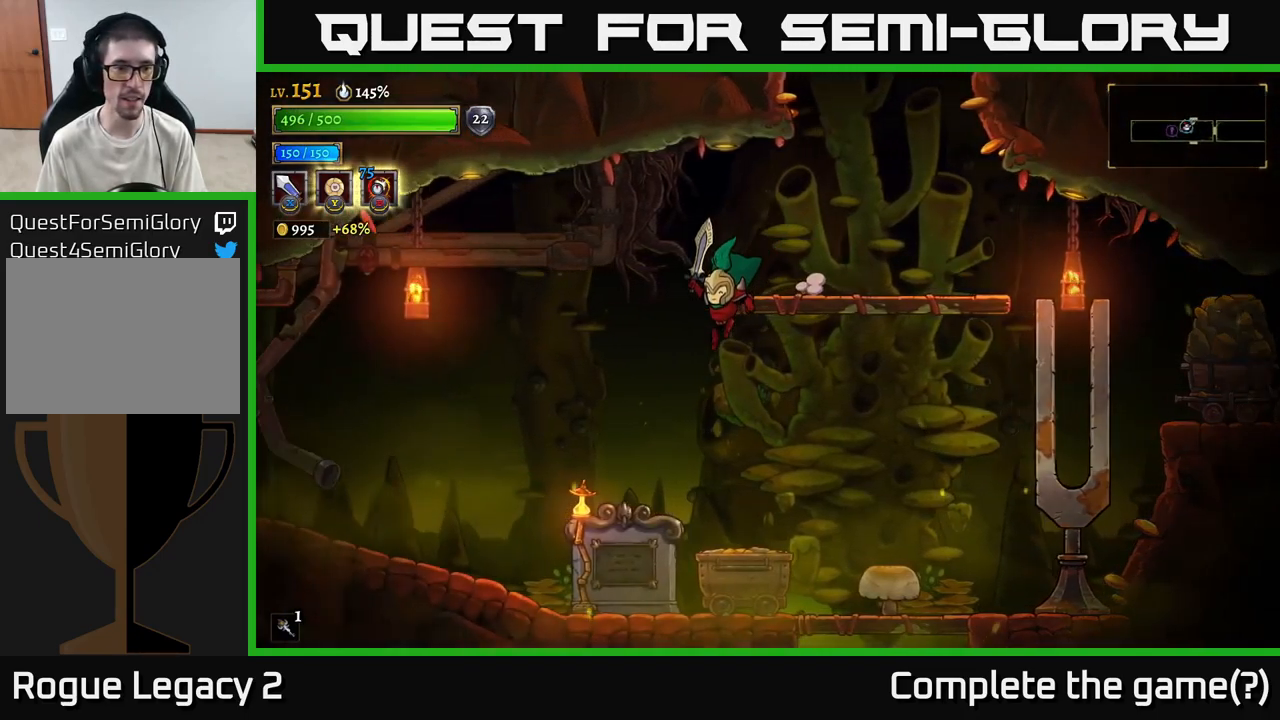
{"buttons": [], "left_stick": "left", "right_stick": "center", "events": []}
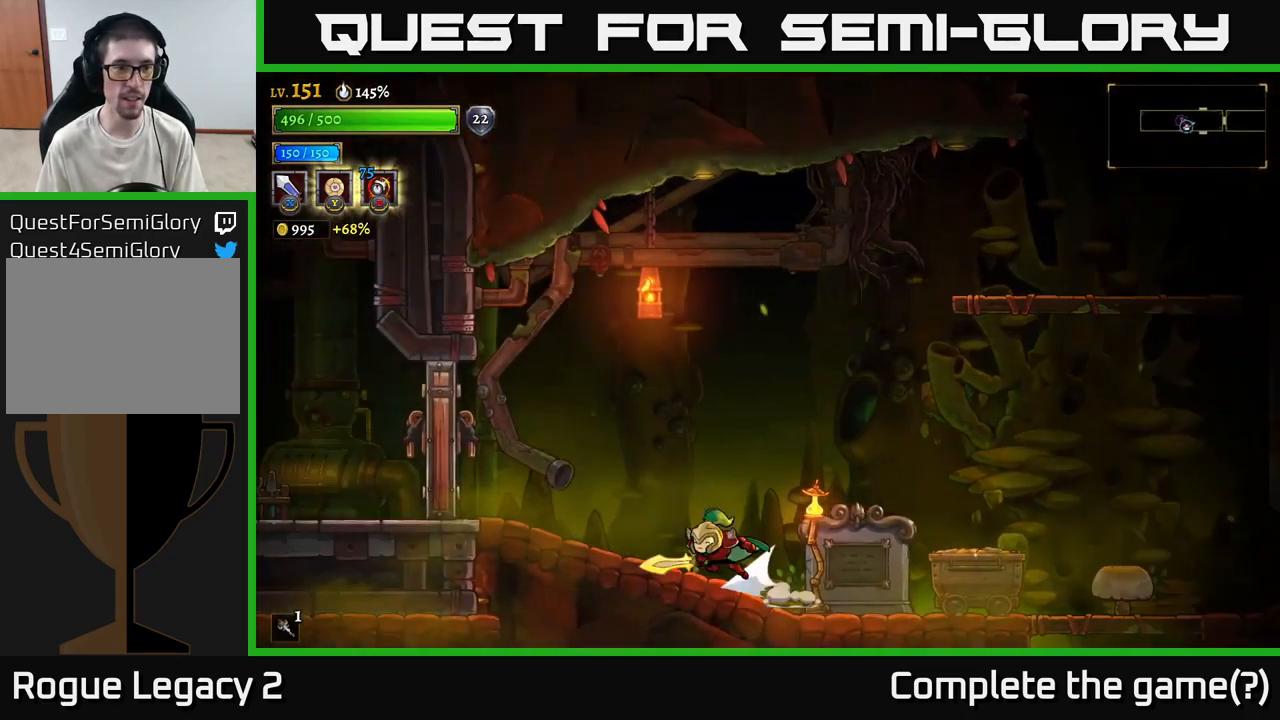
{"buttons": ["X"], "left_stick": "center", "right_stick": "center", "events": [[17, "L2", "down"], [267, "L2", "up"], [384, "left_stick", "center"], [450, "X", "down"]]}
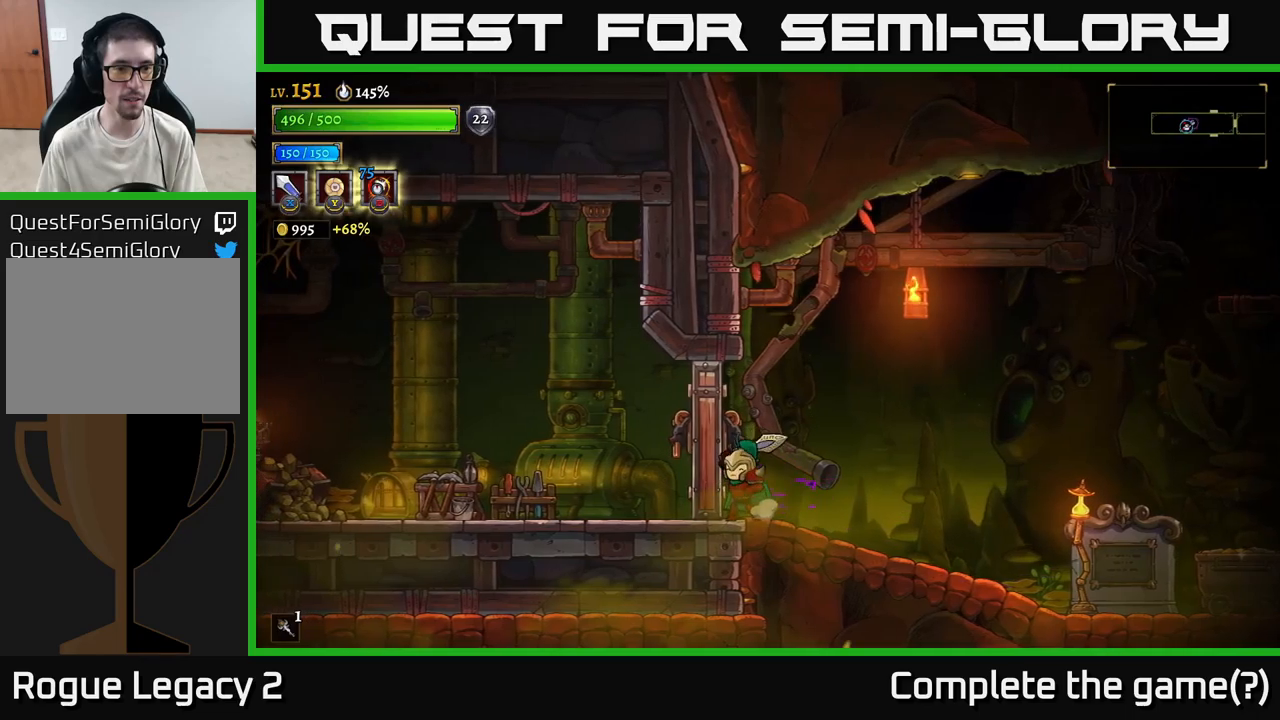
{"buttons": [], "left_stick": "left", "right_stick": "center", "events": [[134, "X", "up"], [167, "left_stick", "left"]]}
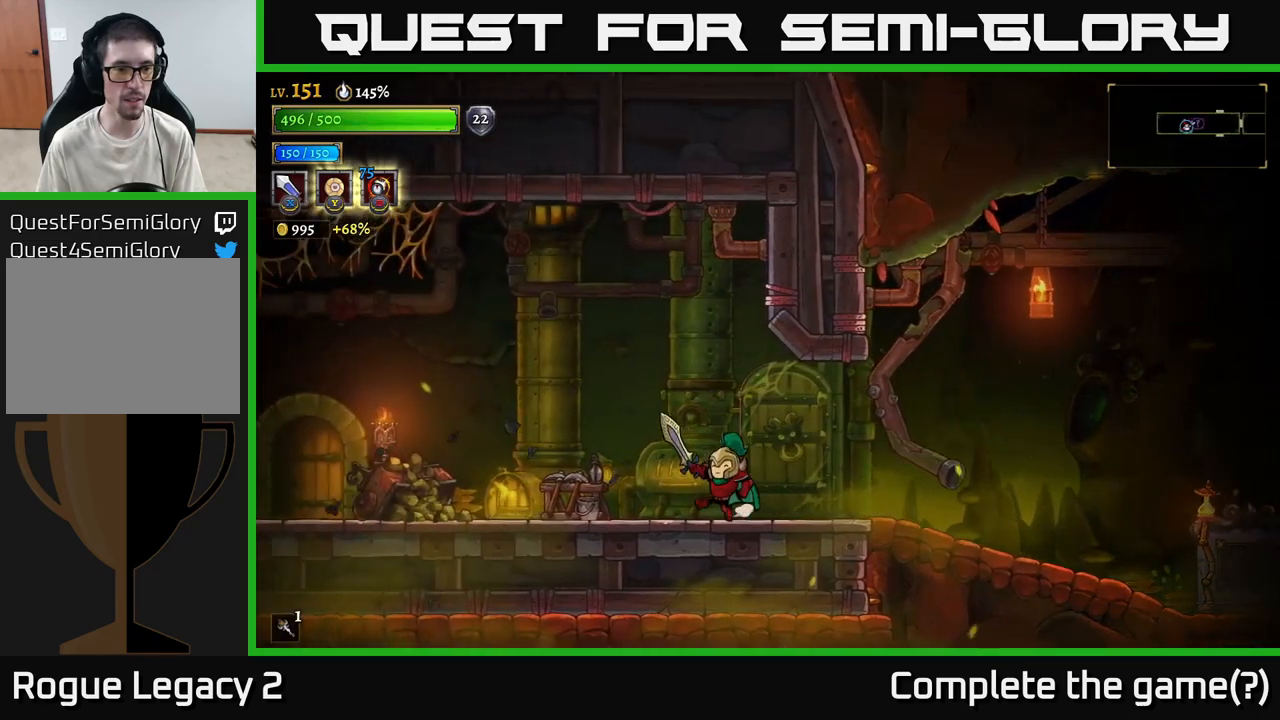
{"buttons": [], "left_stick": "left", "right_stick": "center", "events": [[100, "X", "down"], [267, "X", "up"]]}
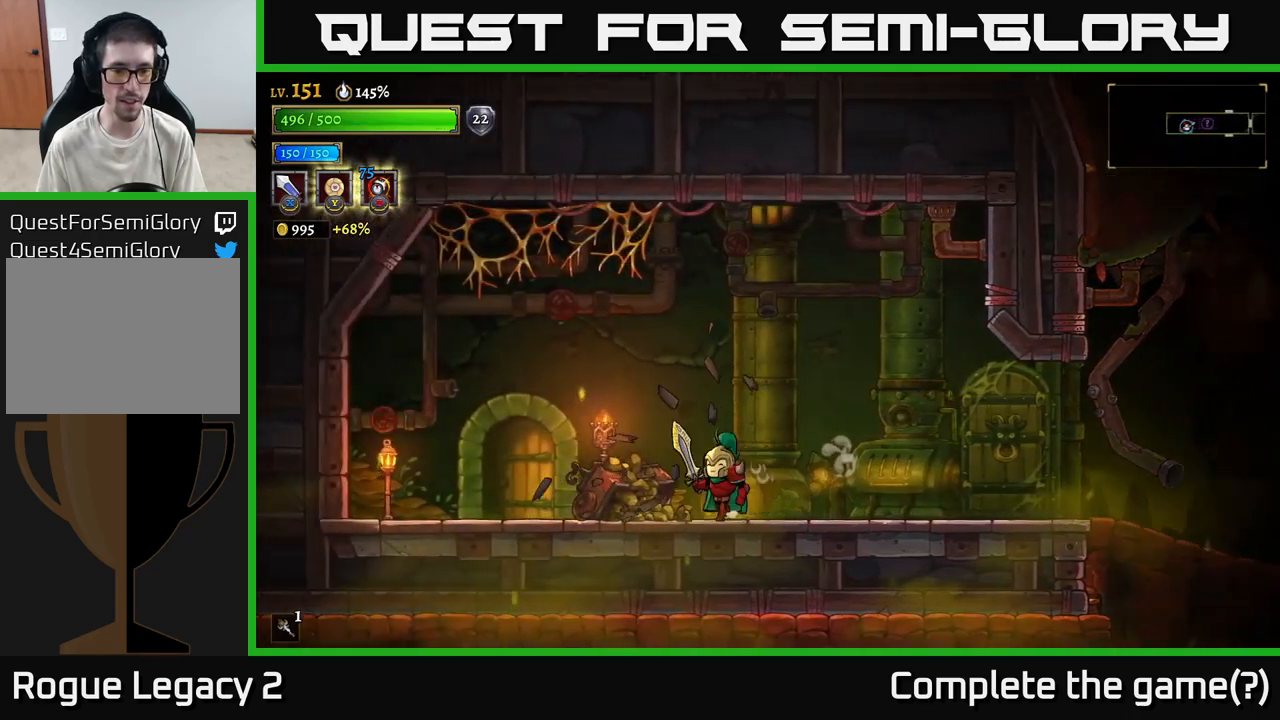
{"buttons": ["R2"], "left_stick": "right", "right_stick": "center", "events": [[34, "X", "down"], [234, "X", "up"], [267, "left_stick", "right"], [400, "R2", "down"]]}
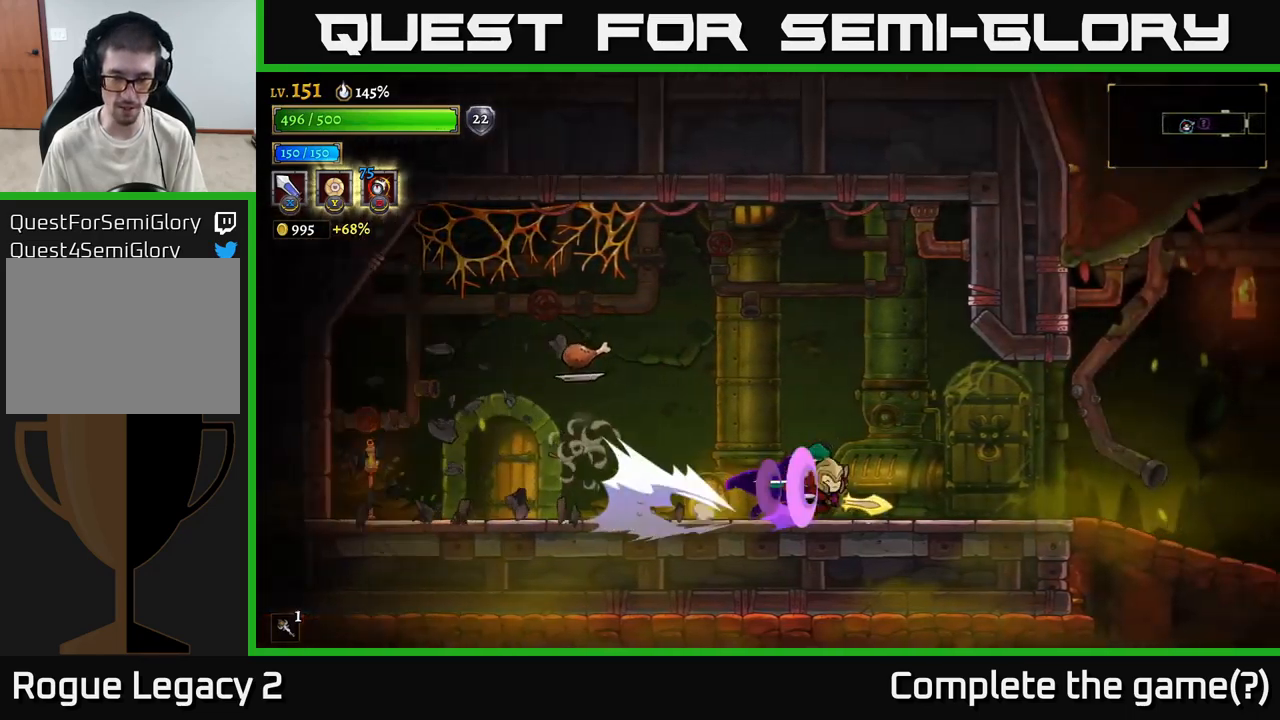
{"buttons": ["L2"], "left_stick": "left", "right_stick": "center", "events": [[134, "left_stick", "left"], [150, "R2", "up"], [434, "L2", "down"]]}
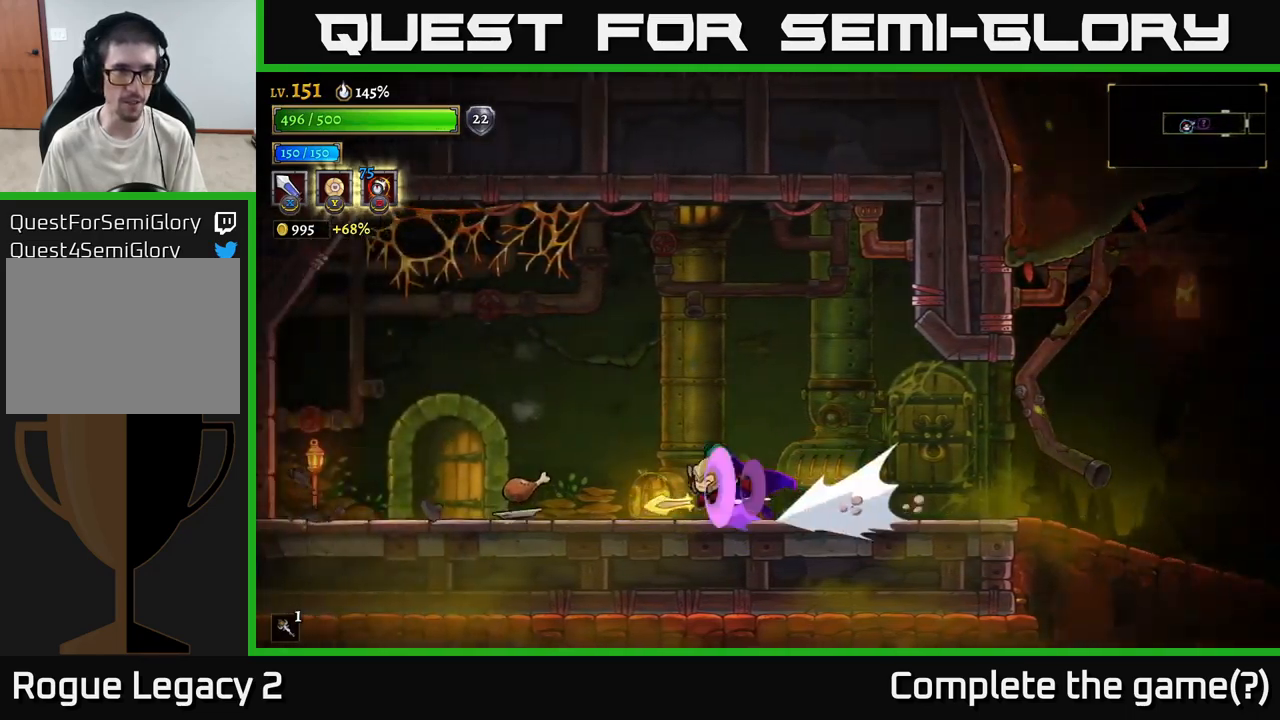
{"buttons": ["R2"], "left_stick": "right", "right_stick": "center", "events": [[200, "L2", "up"], [334, "left_stick", "right"], [417, "R2", "down"]]}
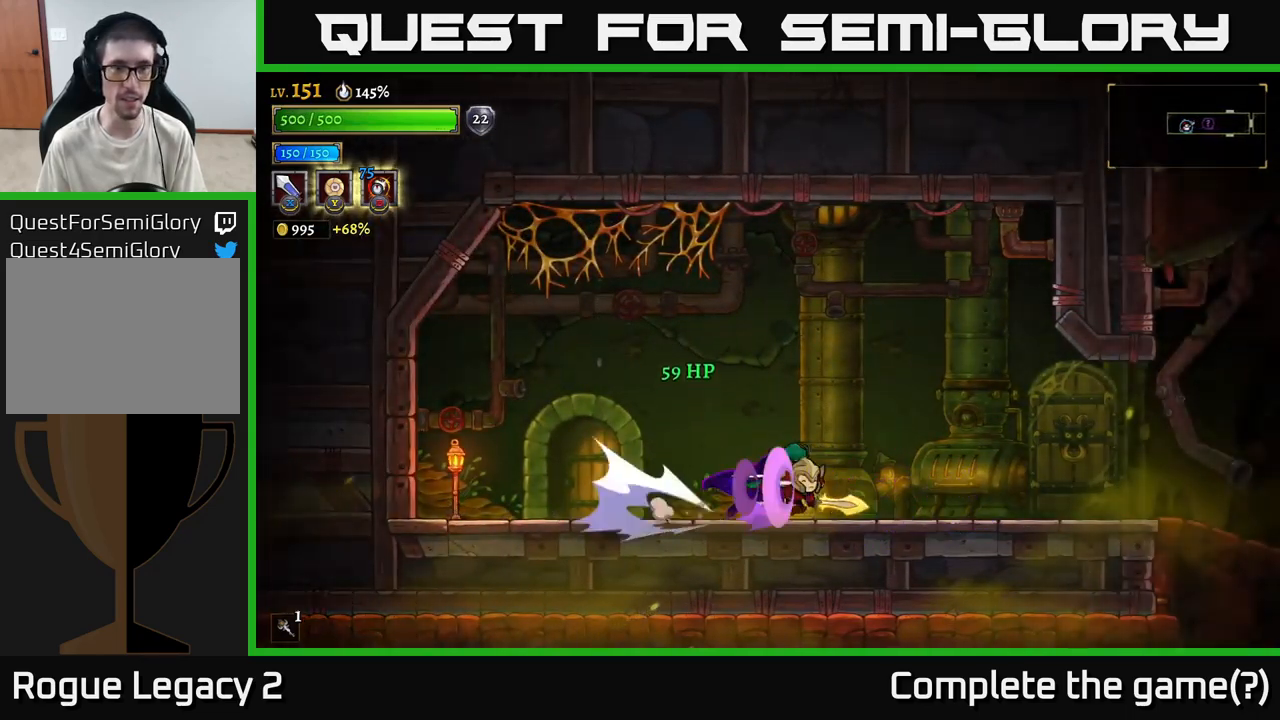
{"buttons": ["R2"], "left_stick": "right", "right_stick": "center", "events": [[217, "R2", "up"], [400, "R2", "down"]]}
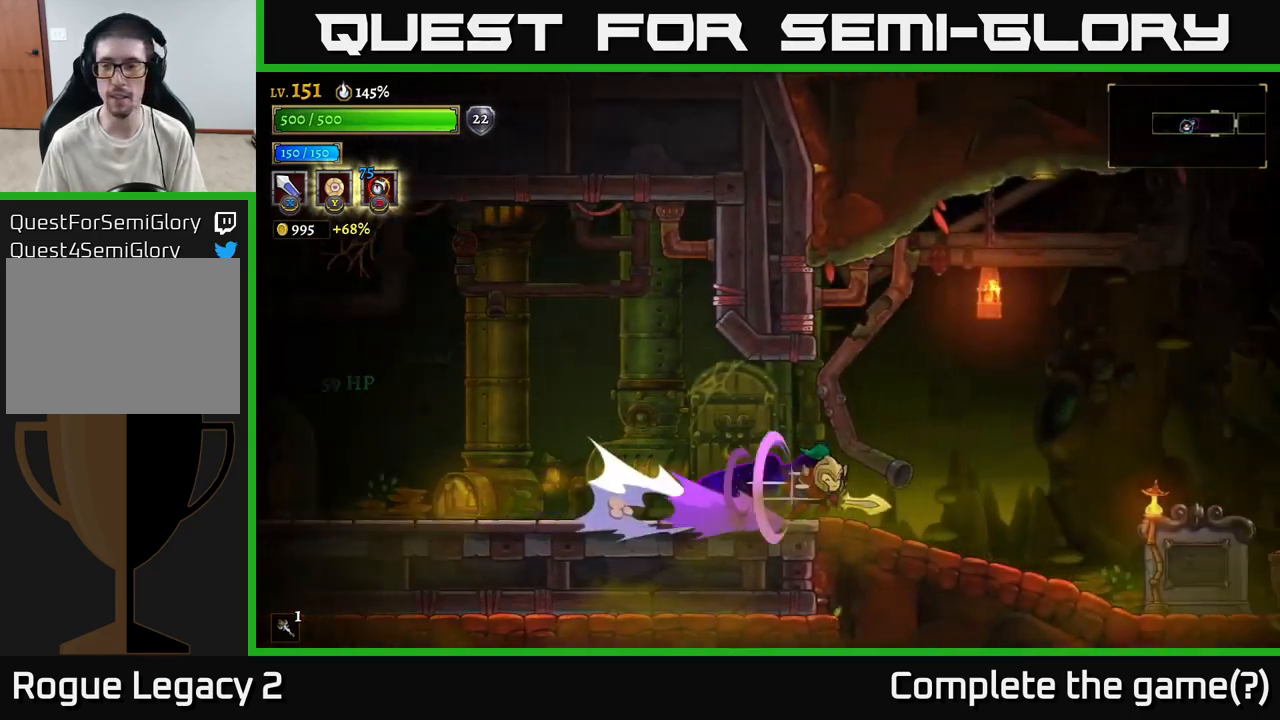
{"buttons": ["X", "R2"], "left_stick": "right", "right_stick": "center", "events": [[400, "X", "down"]]}
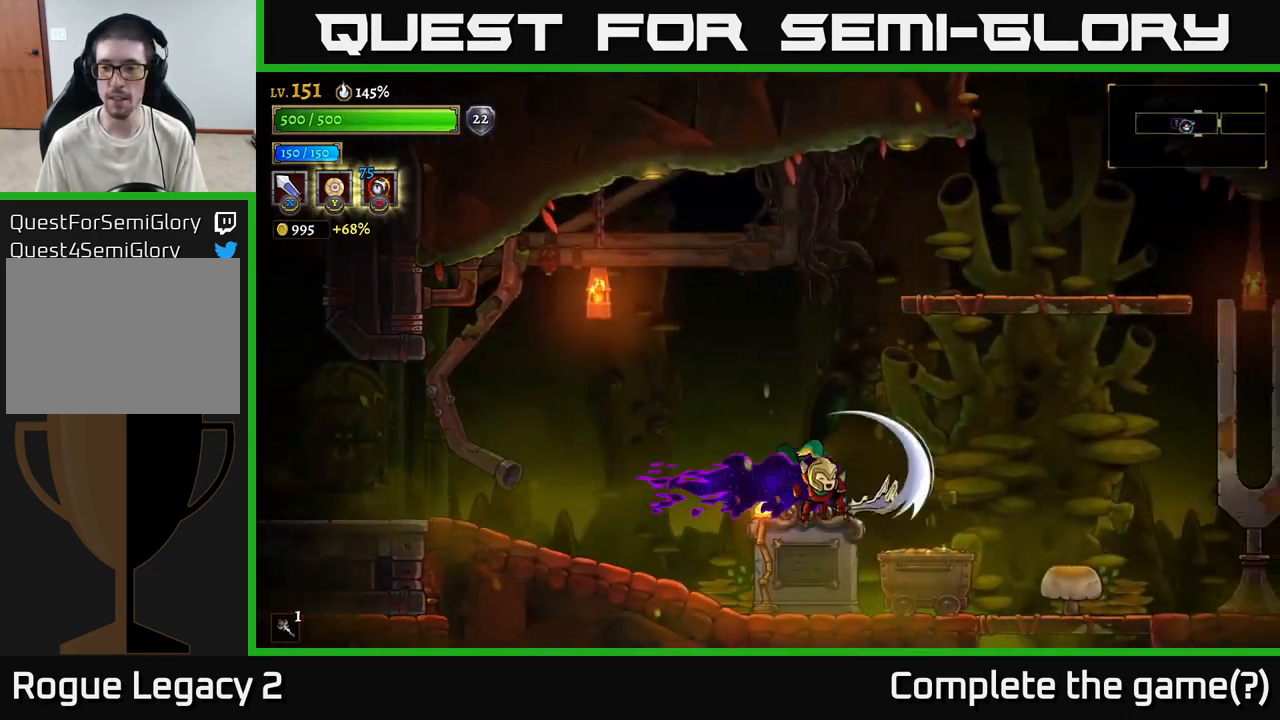
{"buttons": ["X"], "left_stick": "right", "right_stick": "center", "events": [[50, "R2", "up"], [134, "X", "up"], [317, "X", "down"]]}
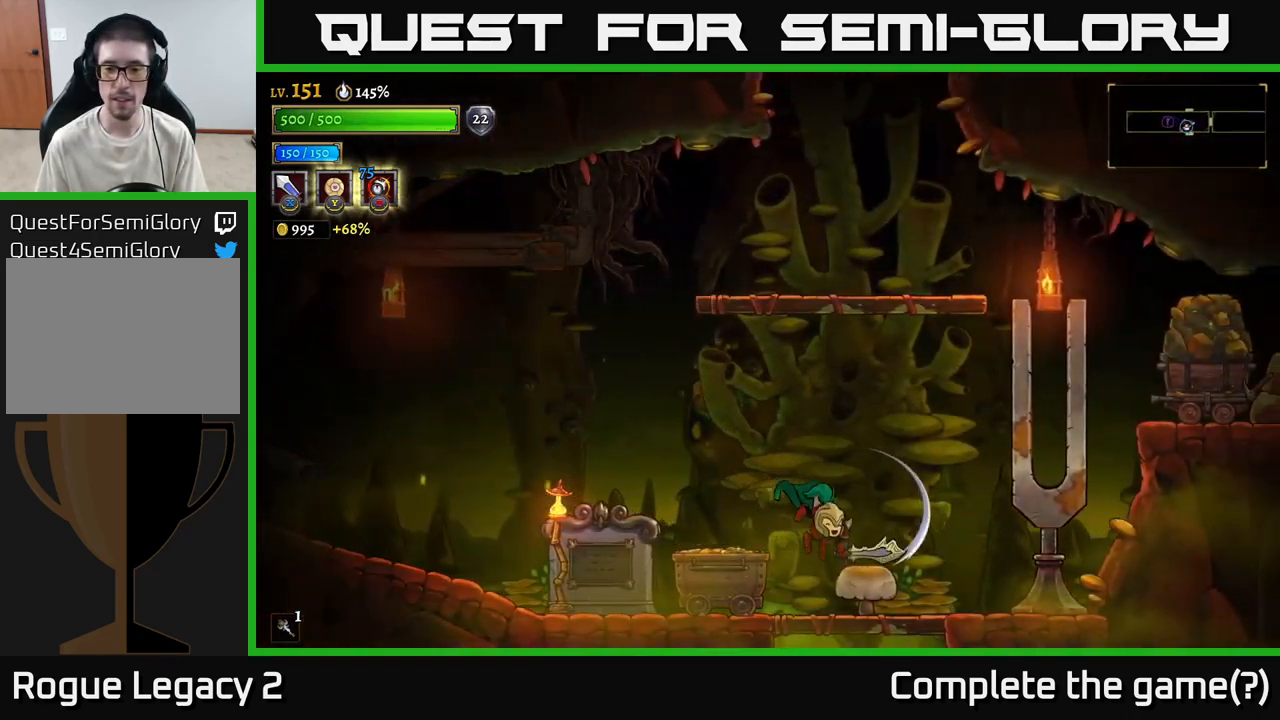
{"buttons": [], "left_stick": "center", "right_stick": "center", "events": [[17, "X", "up"], [117, "left_stick", "left"], [300, "X", "down"], [300, "left_stick", "right"], [417, "X", "up"], [417, "left_stick", "center"]]}
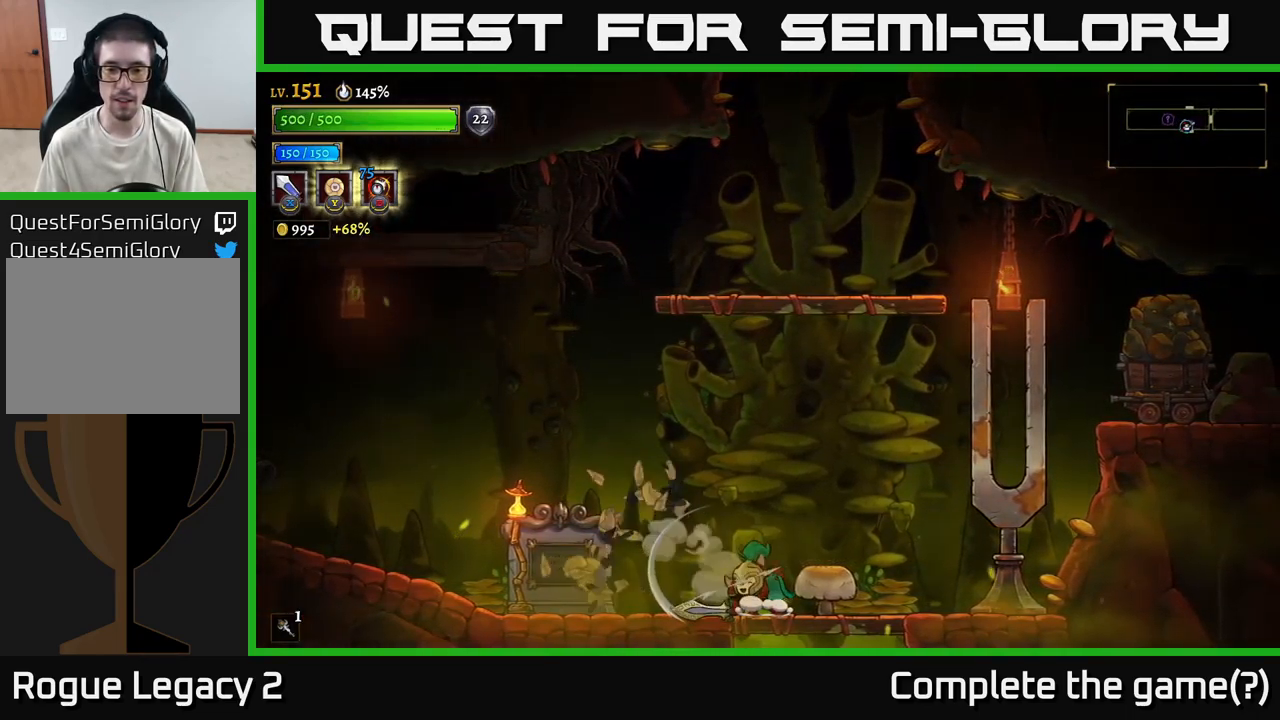
{"buttons": [], "left_stick": "left", "right_stick": "center", "events": [[167, "left_stick", "right"], [267, "X", "down"], [384, "X", "up"], [450, "left_stick", "left"]]}
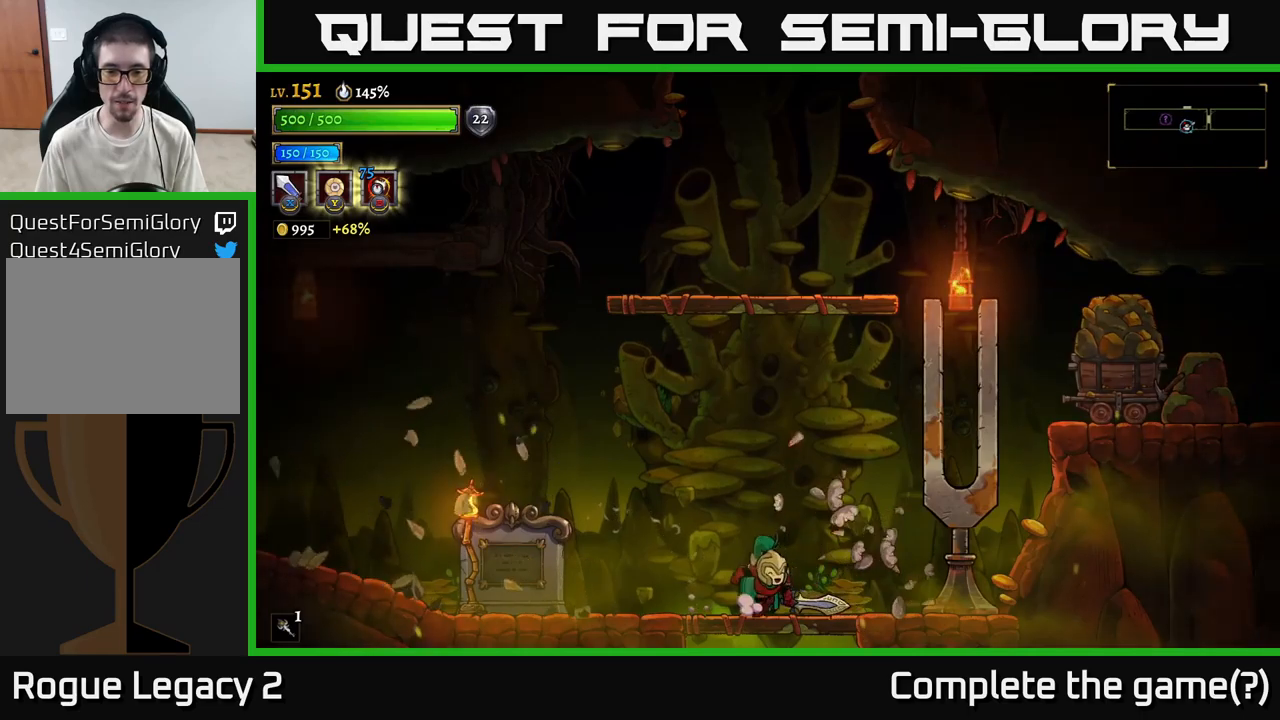
{"buttons": [], "left_stick": "center", "right_stick": "center", "events": [[67, "left_stick", "center"], [250, "SELECT", "down"], [350, "SELECT", "up"]]}